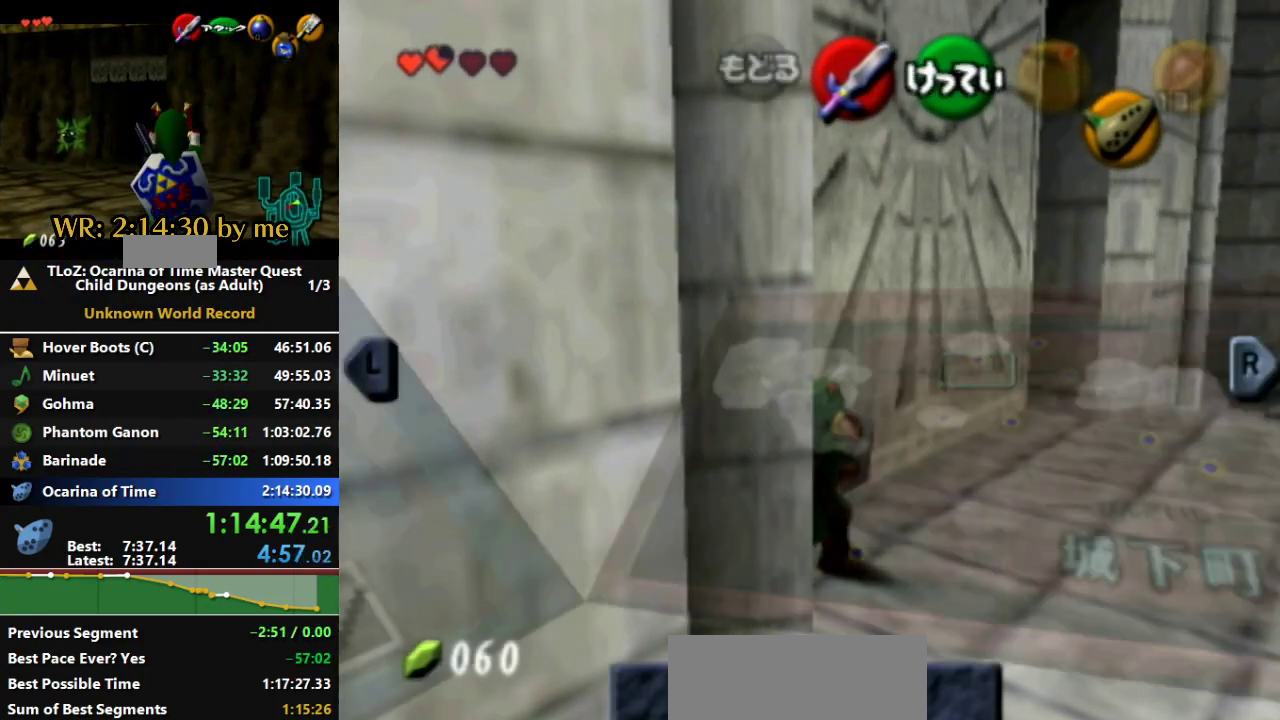
Gameplay with a controller (Nintendo layout); each line is a JSON object with the inputs held at the frame after it. "events" lists button and stick changes between this image and that frame as [ms after this image, input, new state], when the widget could be followed in between. Not read: L3 R3 START.
{"buttons": ["R1"], "left_stick": "center", "right_stick": "center", "events": []}
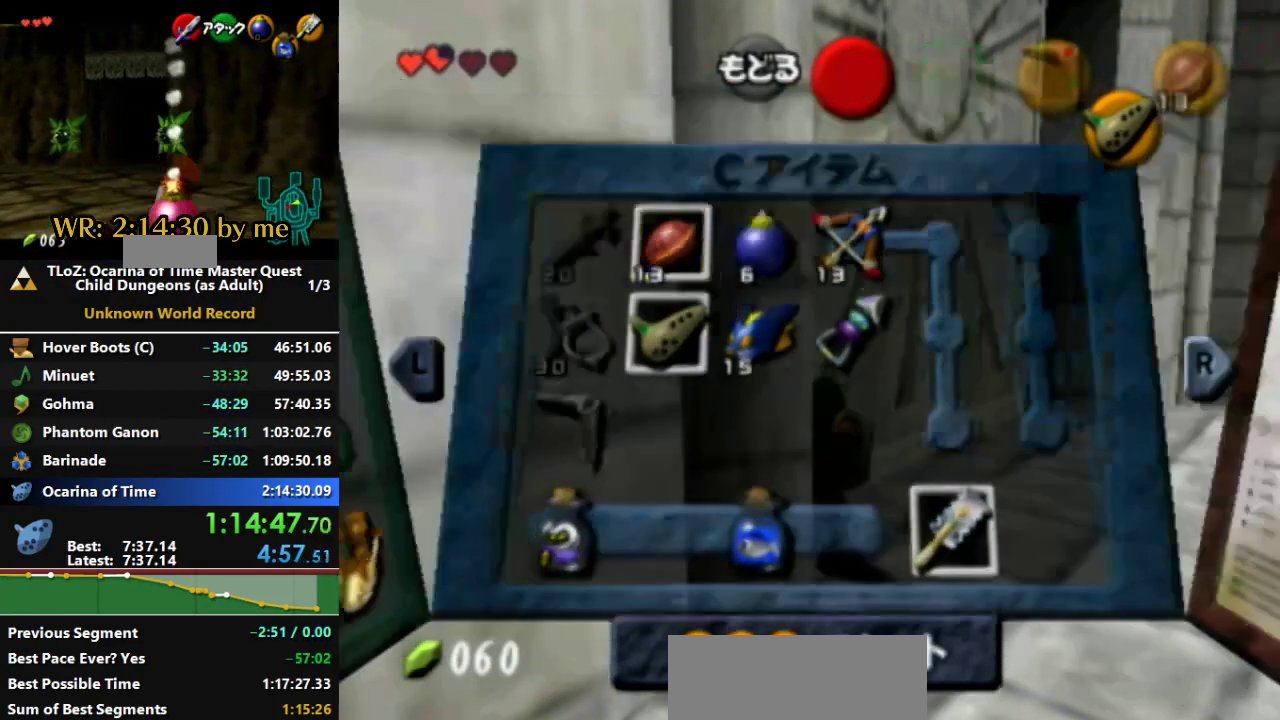
{"buttons": ["R1"], "left_stick": "right", "right_stick": "center", "events": [[33, "left_stick", "right"], [100, "B", "down"], [167, "B", "up"]]}
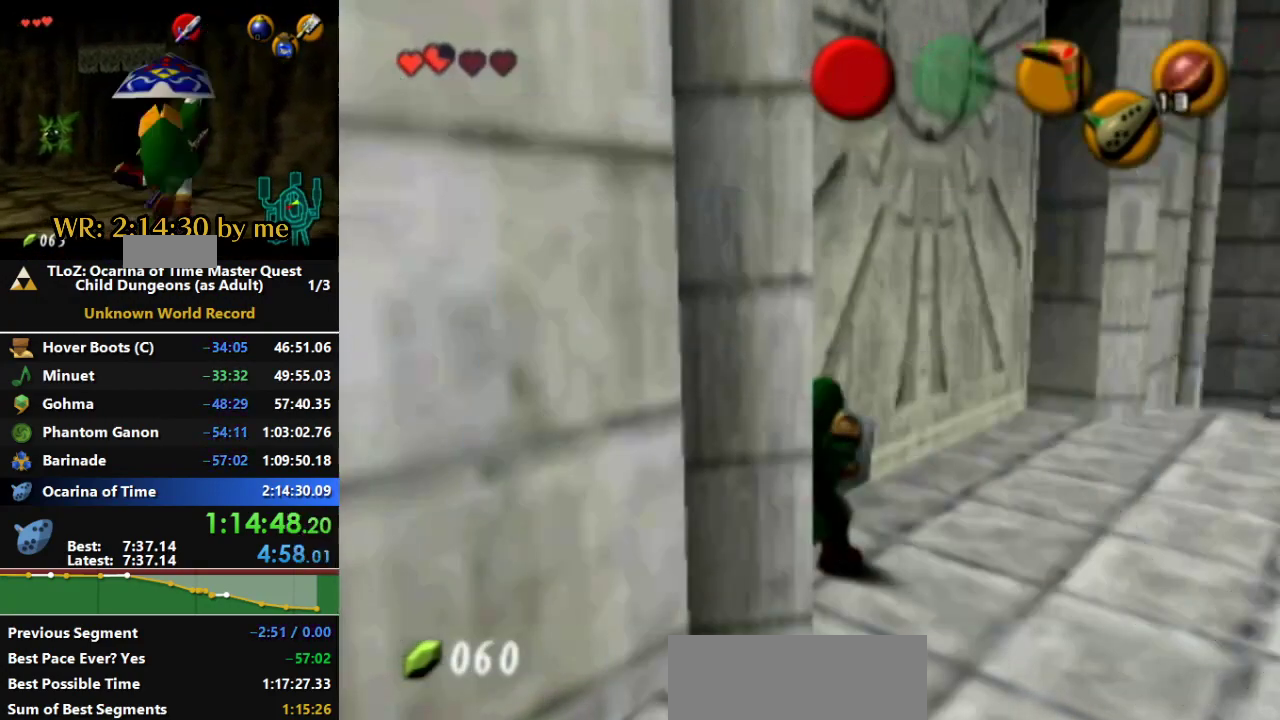
{"buttons": ["R1"], "left_stick": "right", "right_stick": "center", "events": []}
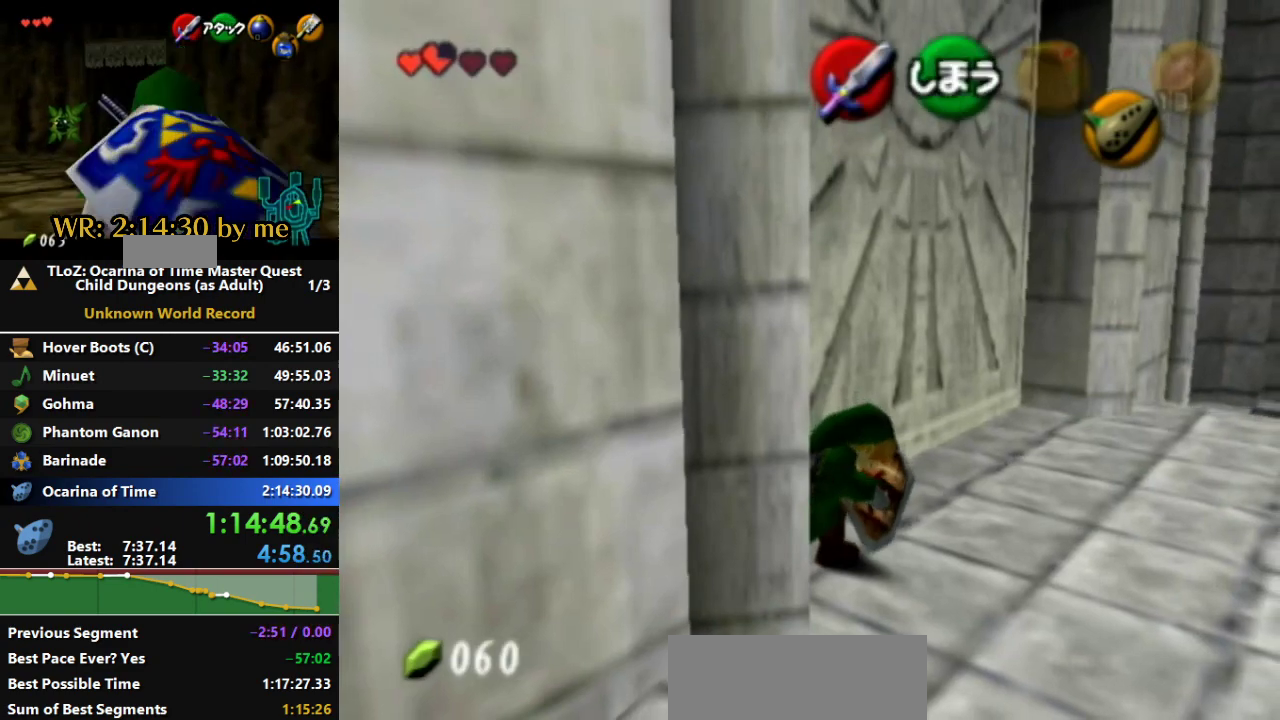
{"buttons": ["R1"], "left_stick": "left", "right_stick": "center", "events": [[100, "B", "down"], [133, "left_stick", "left"], [233, "B", "up"]]}
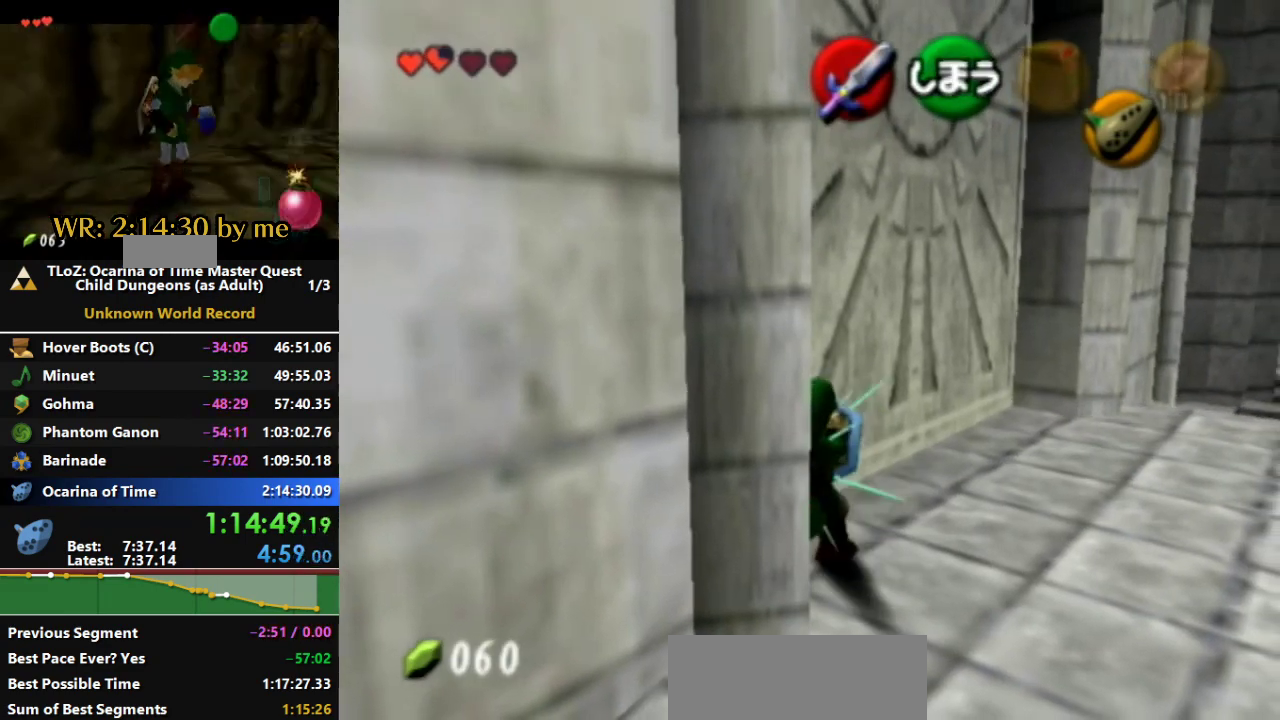
{"buttons": ["R1"], "left_stick": "up-left", "right_stick": "center", "events": [[167, "left_stick", "up-left"]]}
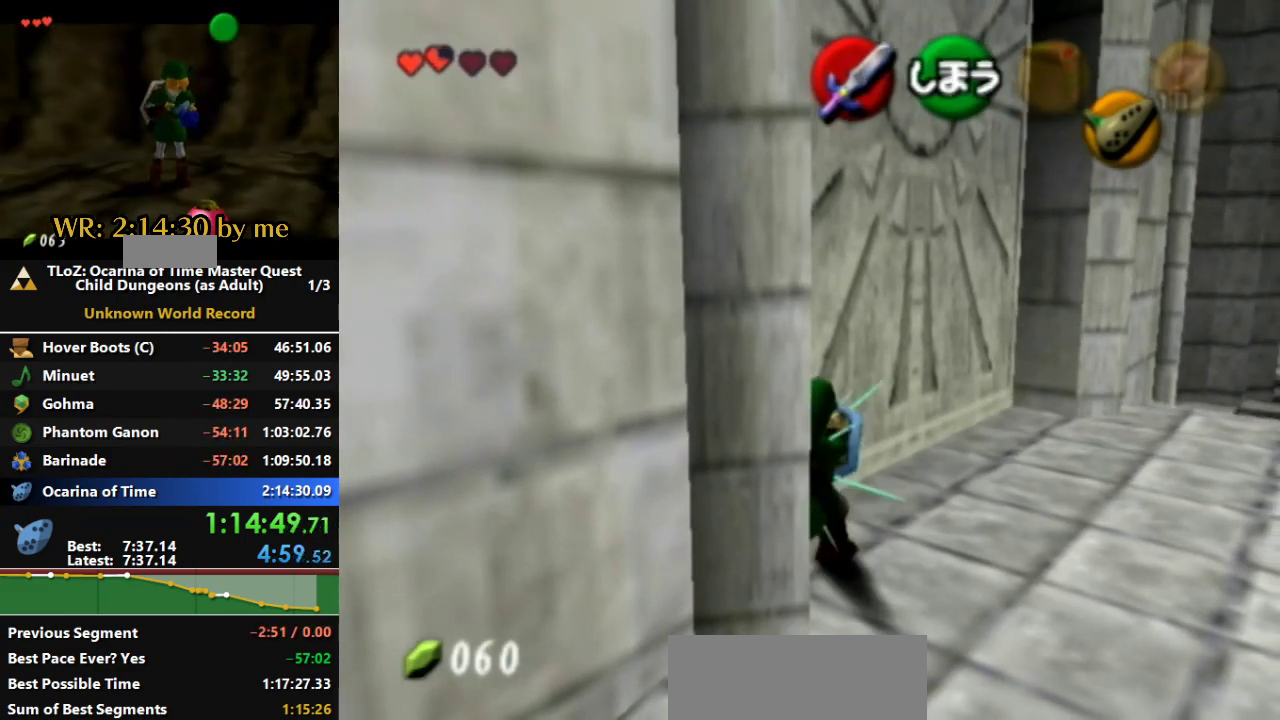
{"buttons": ["R1"], "left_stick": "center", "right_stick": "center", "events": [[200, "left_stick", "center"]]}
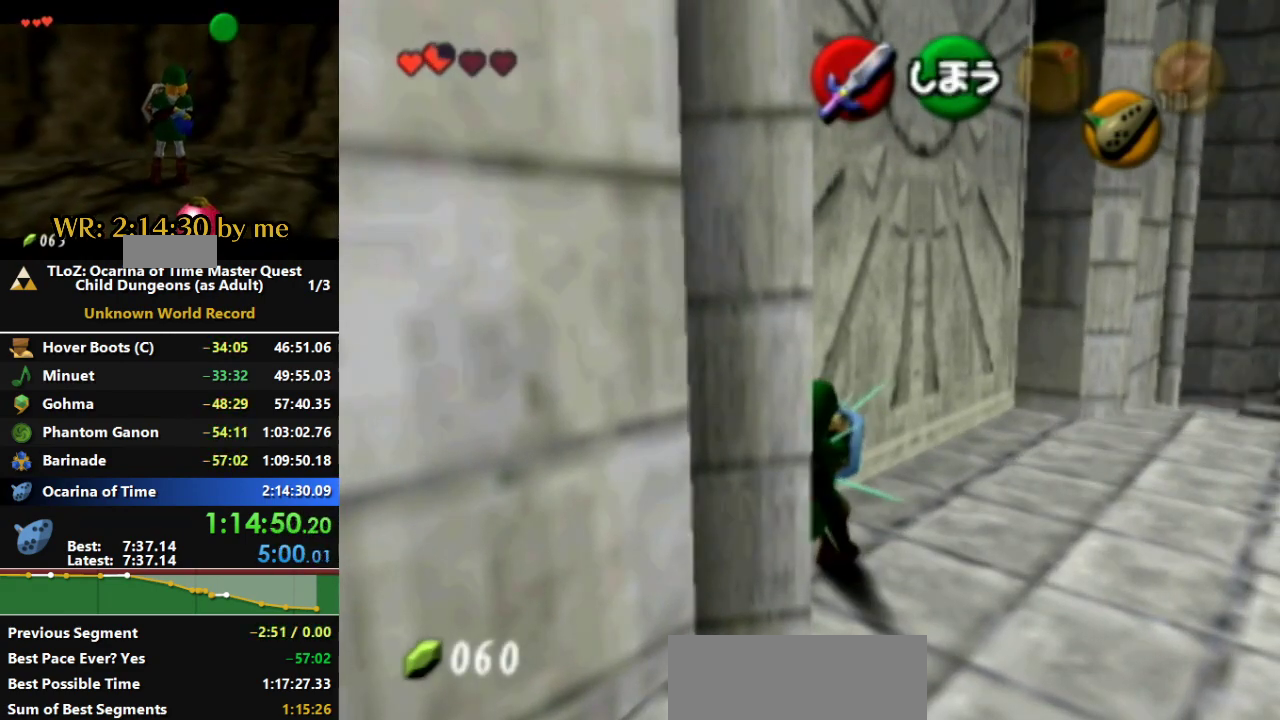
{"buttons": ["R1"], "left_stick": "center", "right_stick": "center", "events": []}
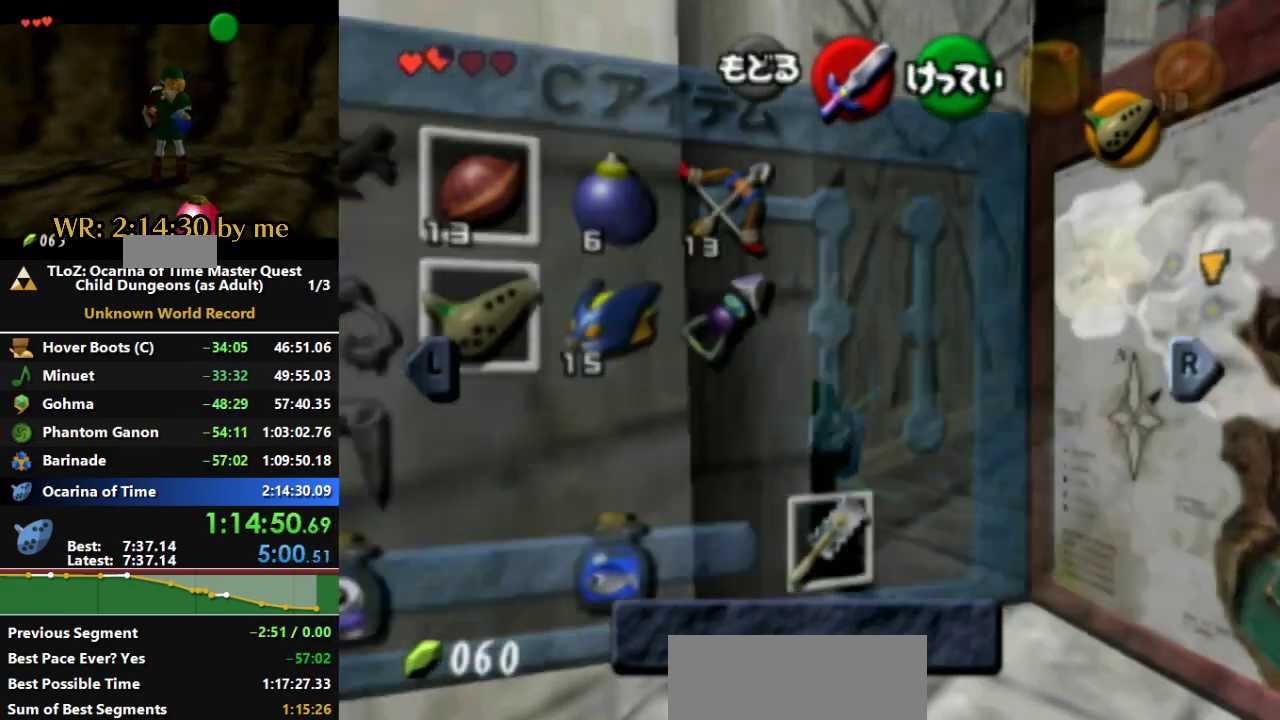
{"buttons": ["R1"], "left_stick": "center", "right_stick": "center", "events": [[200, "L1", "down"], [433, "L1", "up"]]}
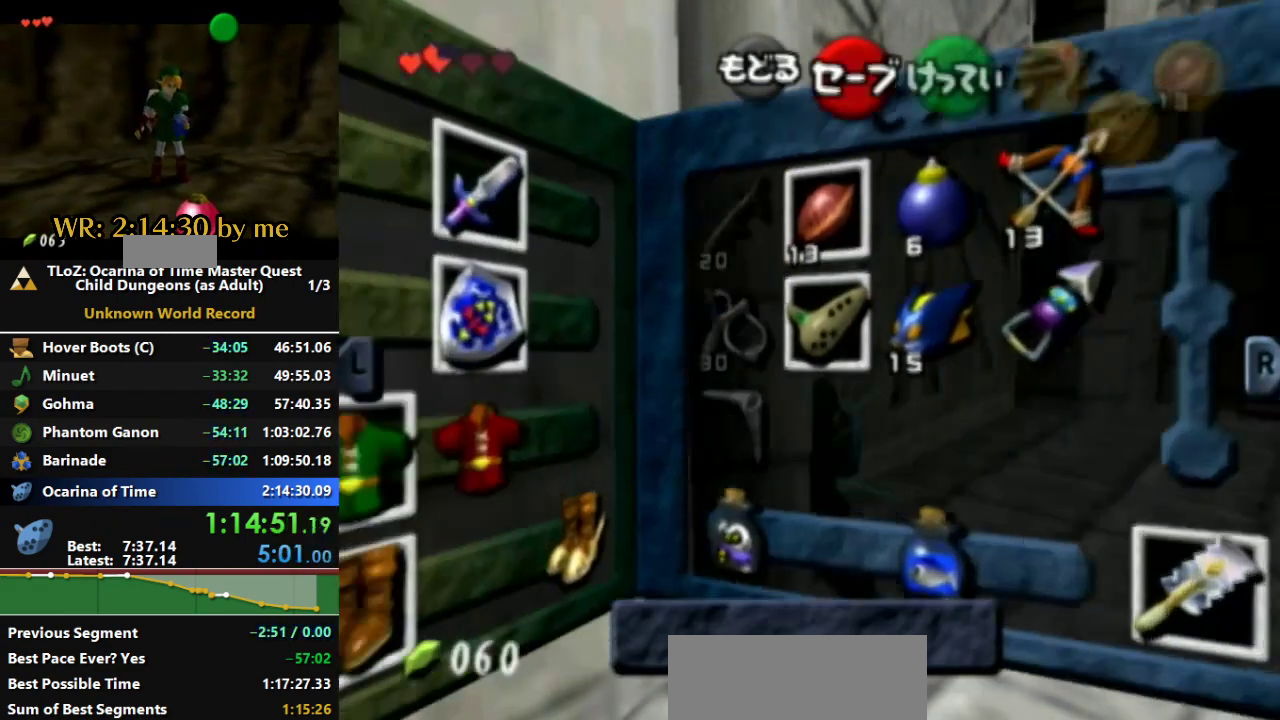
{"buttons": ["R1"], "left_stick": "left", "right_stick": "center", "events": [[400, "left_stick", "left"]]}
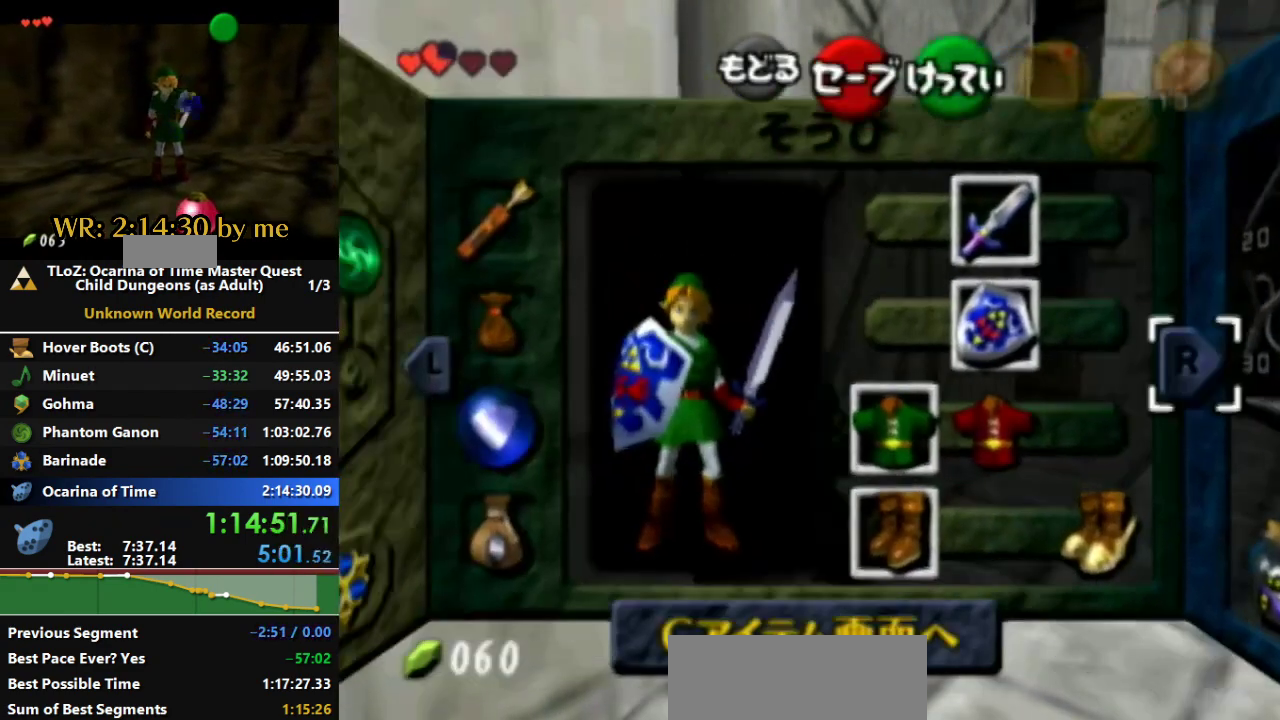
{"buttons": [], "left_stick": "center", "right_stick": "center", "events": [[33, "A", "down"], [133, "left_stick", "center"], [167, "A", "up"], [500, "R1", "up"]]}
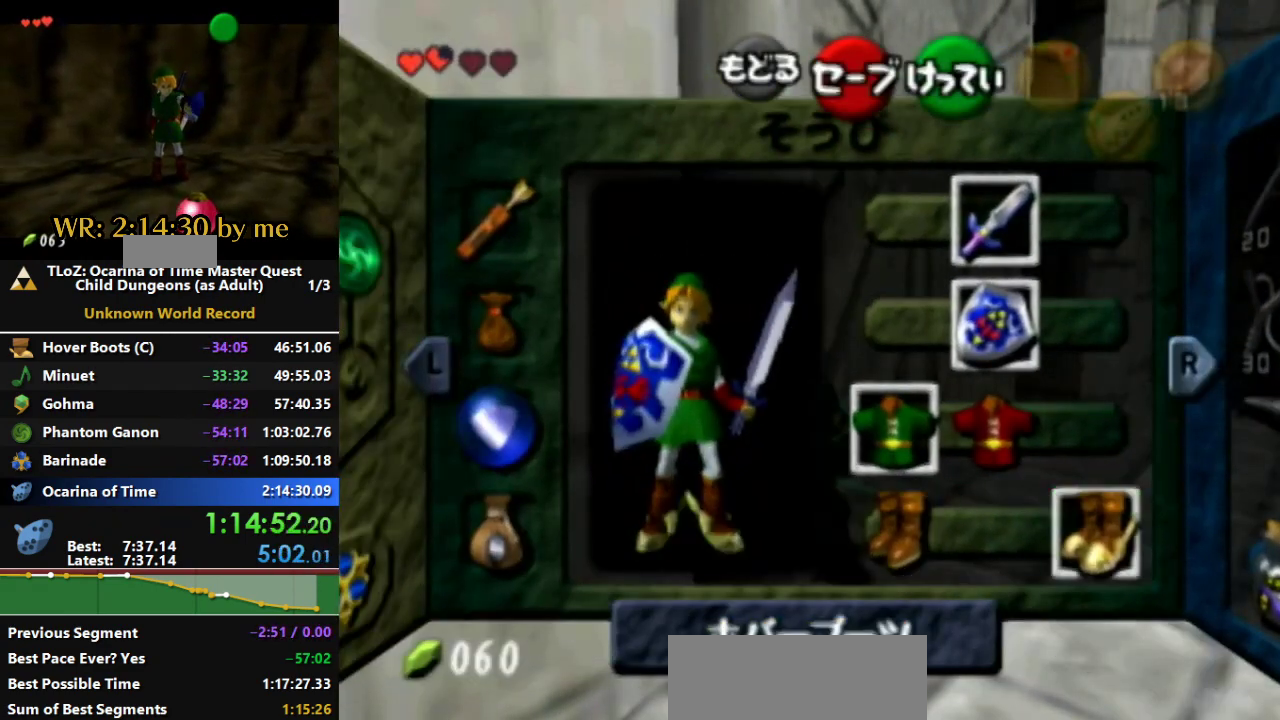
{"buttons": [], "left_stick": "center", "right_stick": "center", "events": [[400, "R1", "down"], [500, "R1", "up"]]}
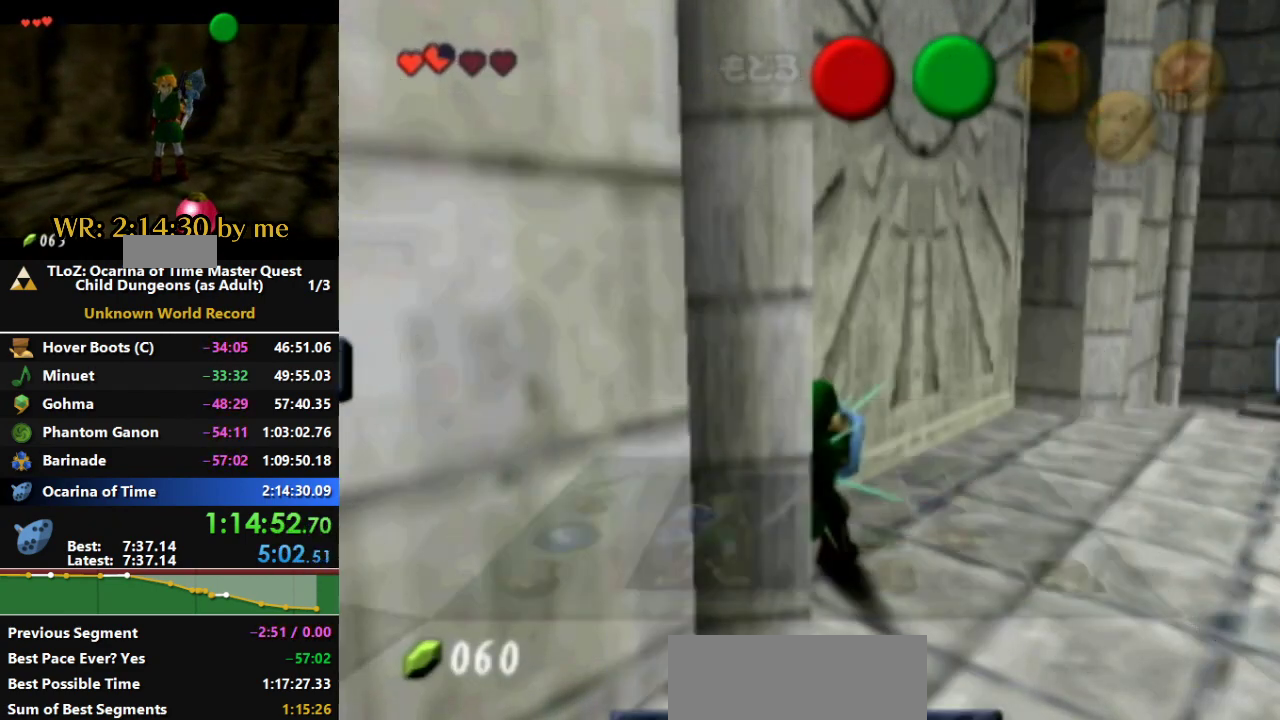
{"buttons": [], "left_stick": "center", "right_stick": "center", "events": []}
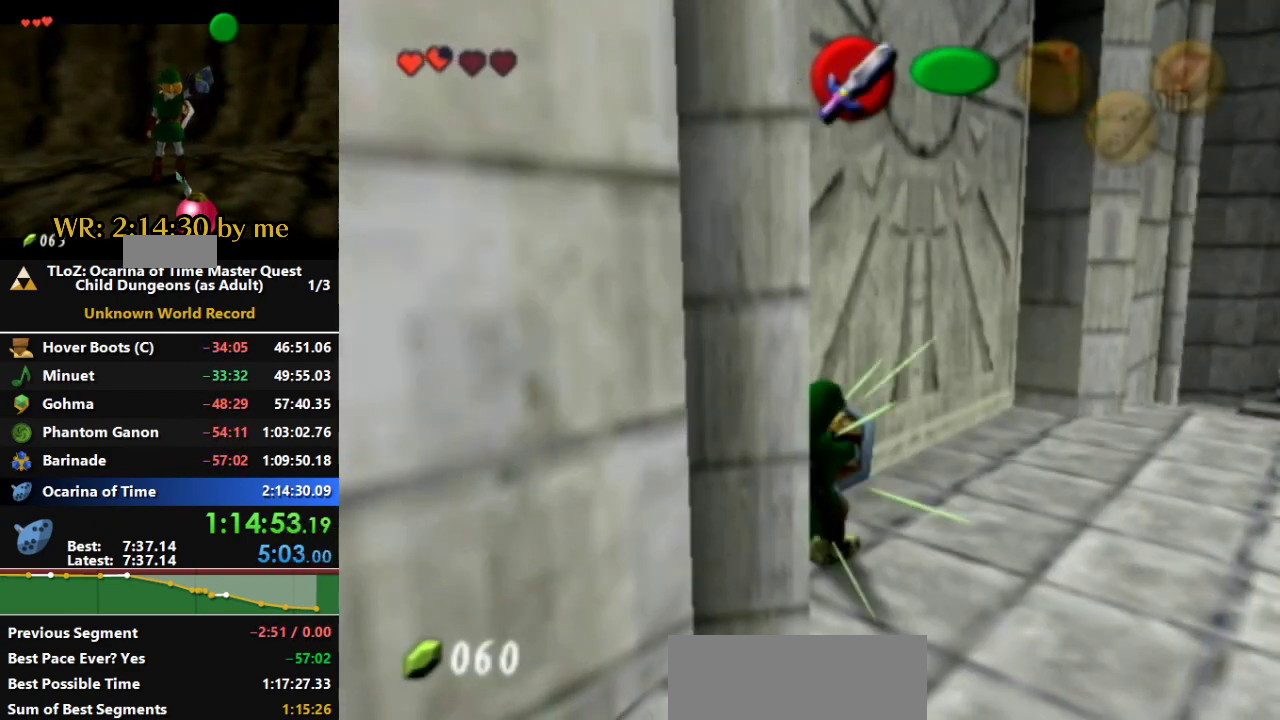
{"buttons": [], "left_stick": "right", "right_stick": "center", "events": [[67, "left_stick", "right"]]}
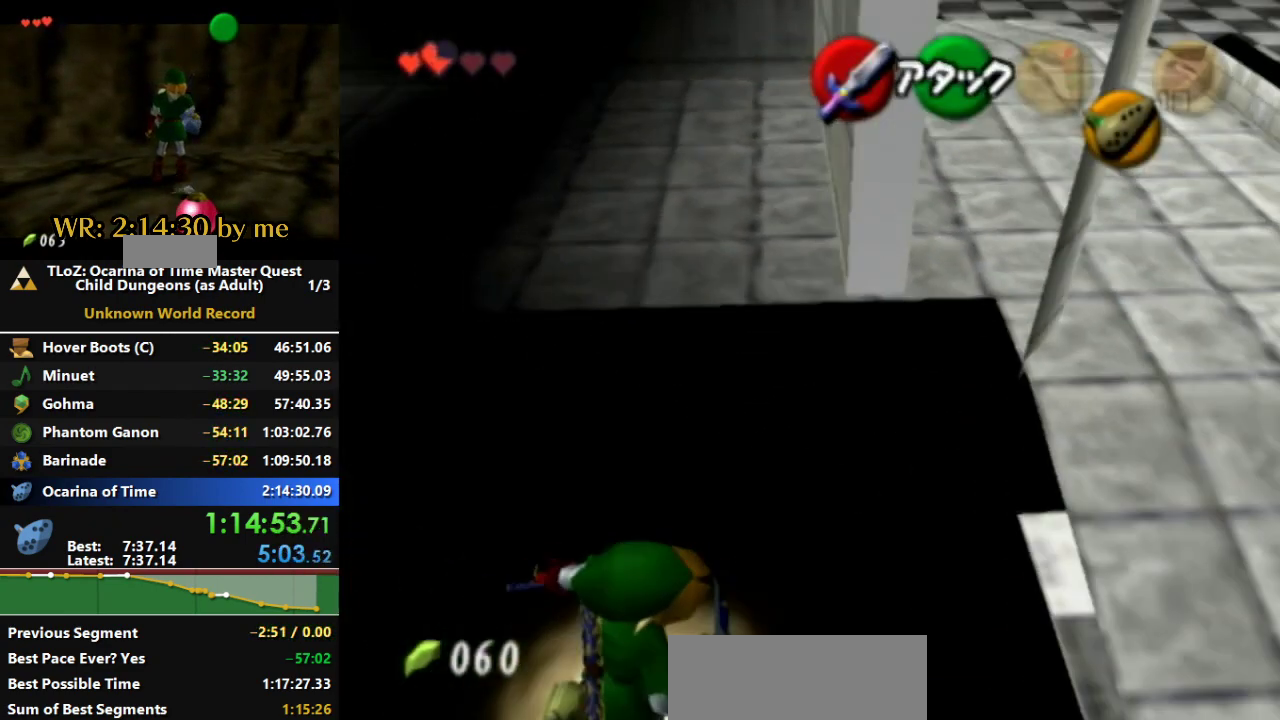
{"buttons": [], "left_stick": "right", "right_stick": "center", "events": []}
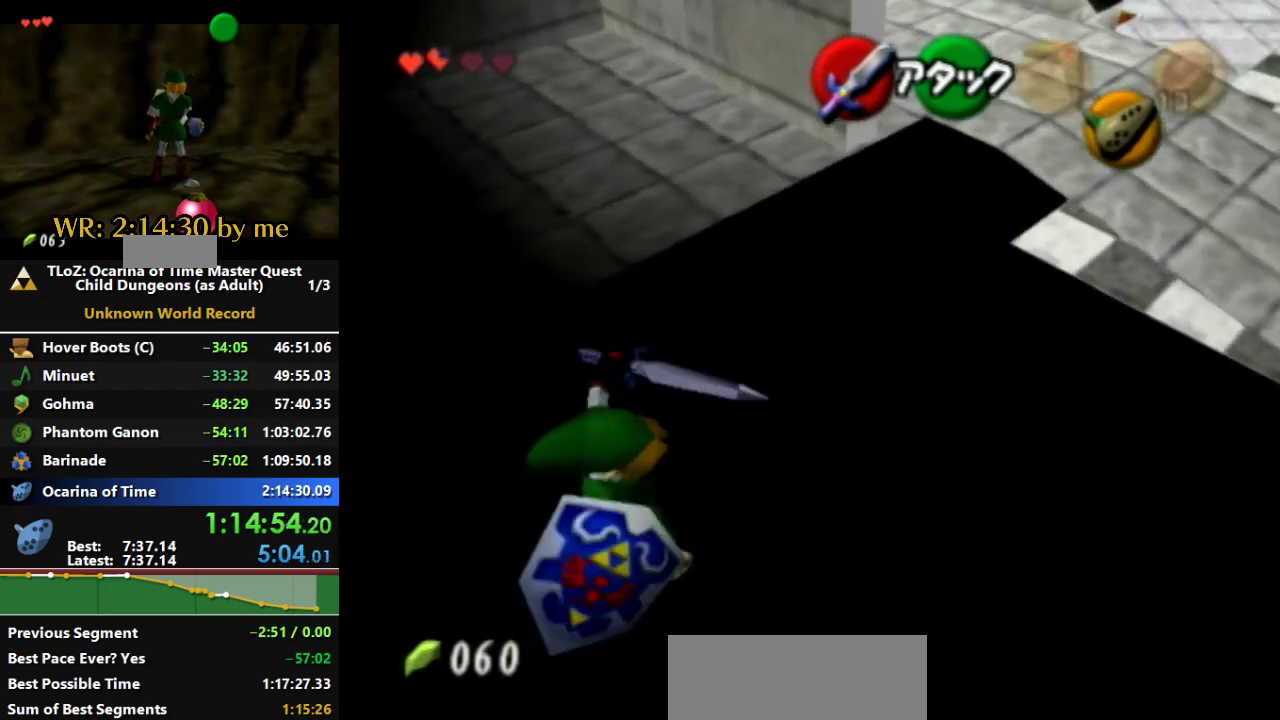
{"buttons": [], "left_stick": "down-right", "right_stick": "center", "events": [[333, "left_stick", "down-right"]]}
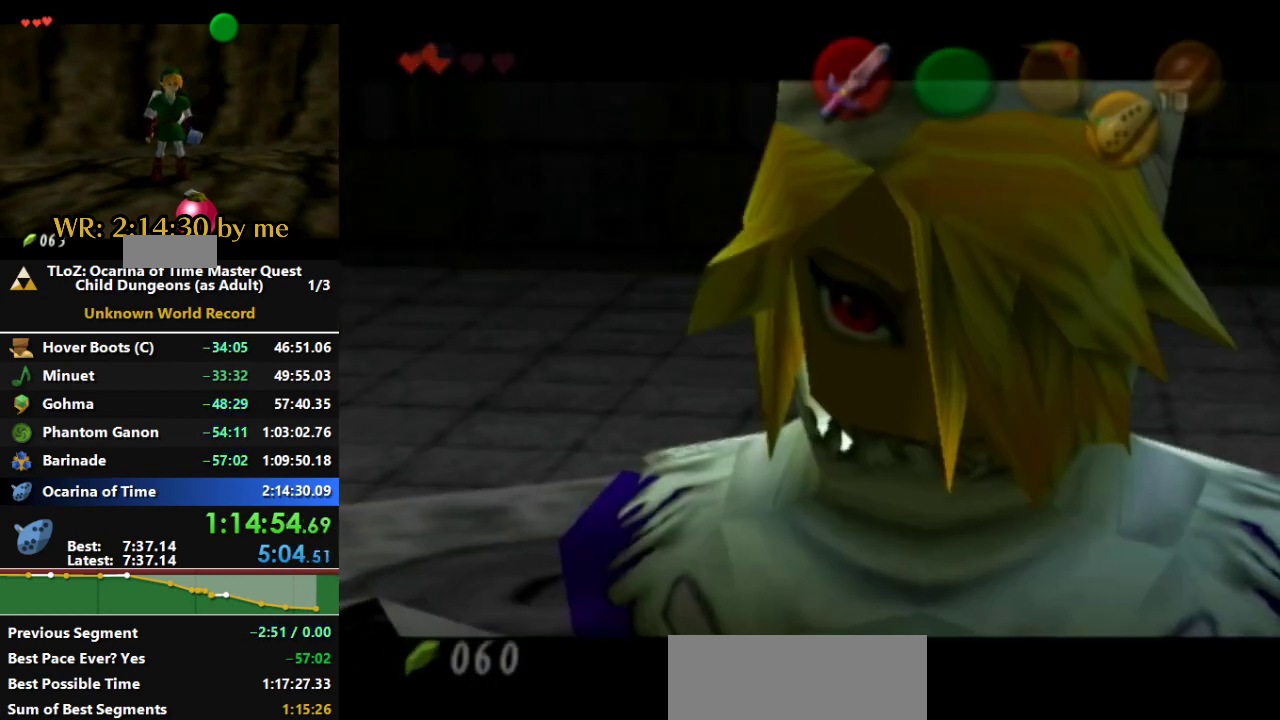
{"buttons": [], "left_stick": "center", "right_stick": "center", "events": [[33, "left_stick", "down"], [233, "left_stick", "center"]]}